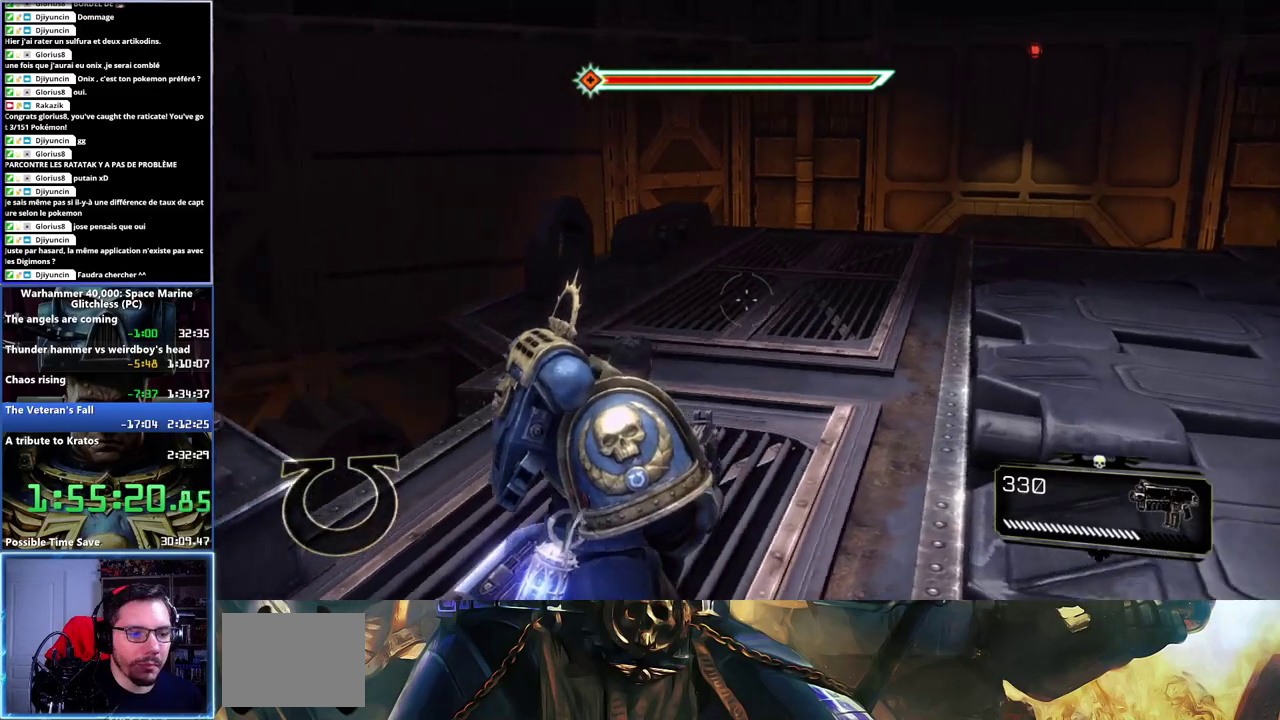
Gameplay with a controller (Xbox layout); each line is a JSON object with the inputs held at the frame after it. "button_events" lists button changes between this image and that frame as [ms after this image, input, new state], when the widget could be followed in between (sticks are given only as held states). Not read: L1 R1.
{"buttons": [], "left_stick": "center", "right_stick": "center", "button_events": []}
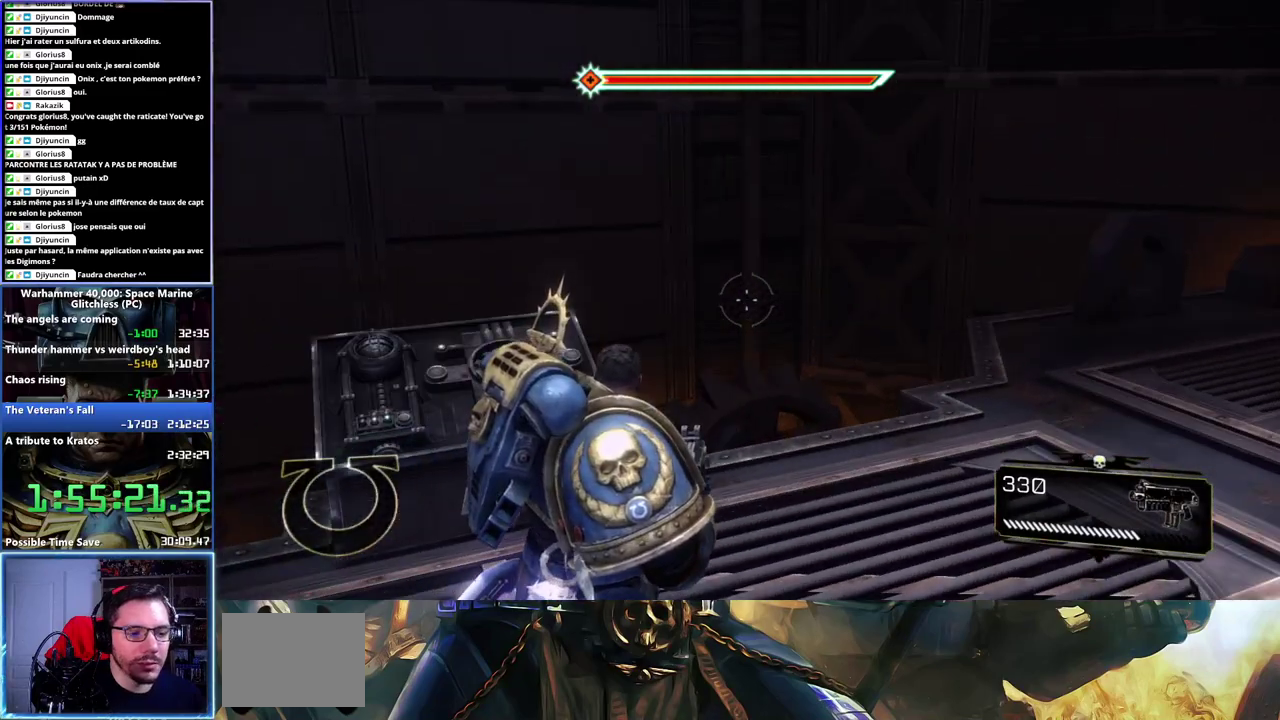
{"buttons": [], "left_stick": "center", "right_stick": "up-left", "button_events": []}
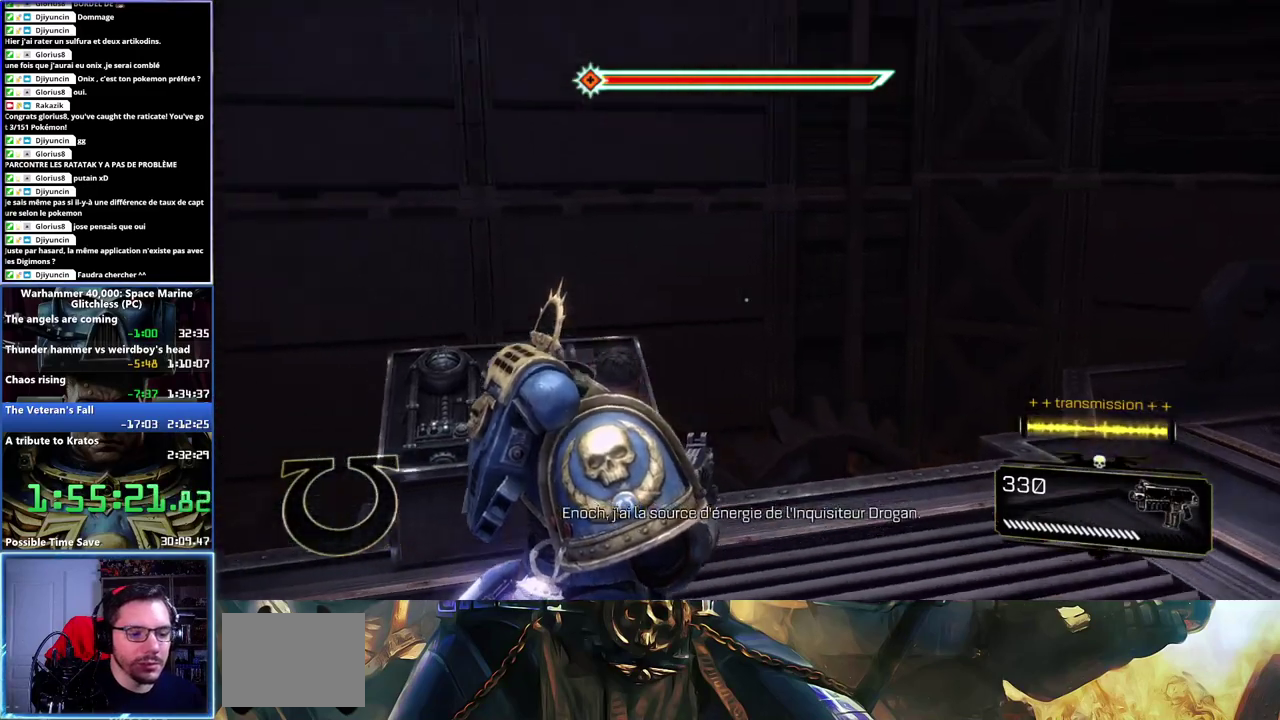
{"buttons": [], "left_stick": "center", "right_stick": "center", "button_events": []}
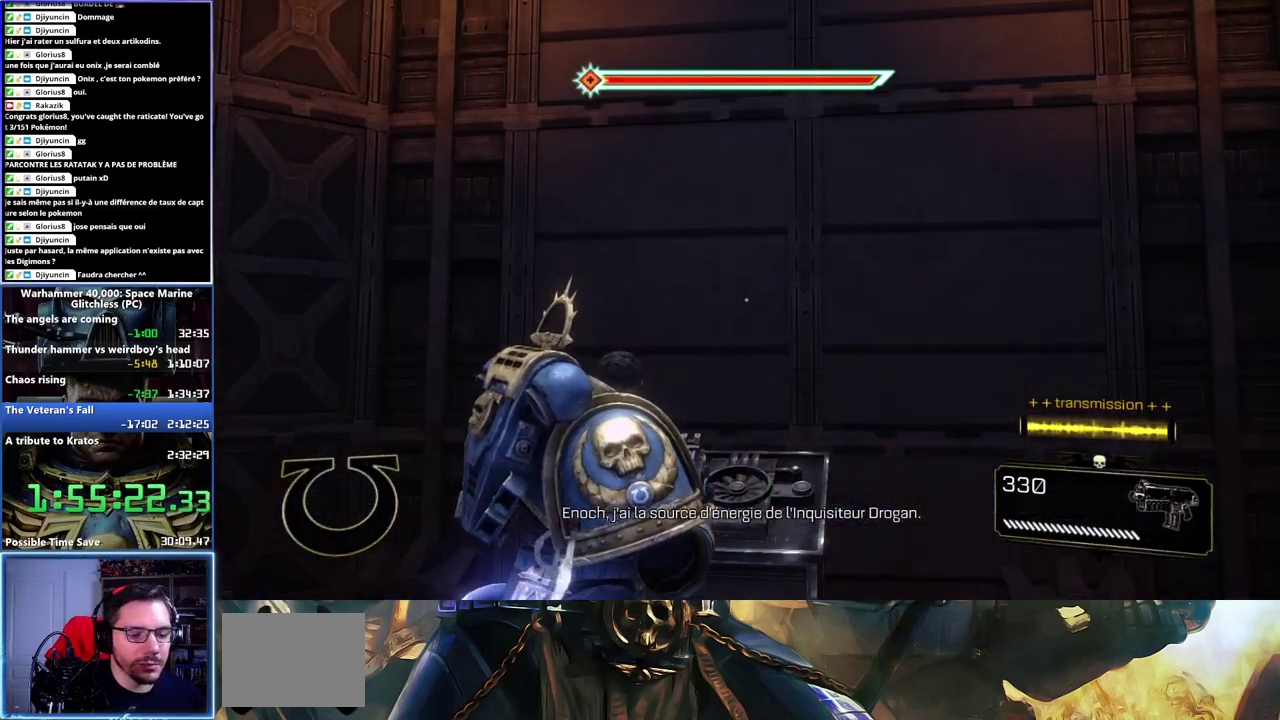
{"buttons": [], "left_stick": "center", "right_stick": "up", "button_events": []}
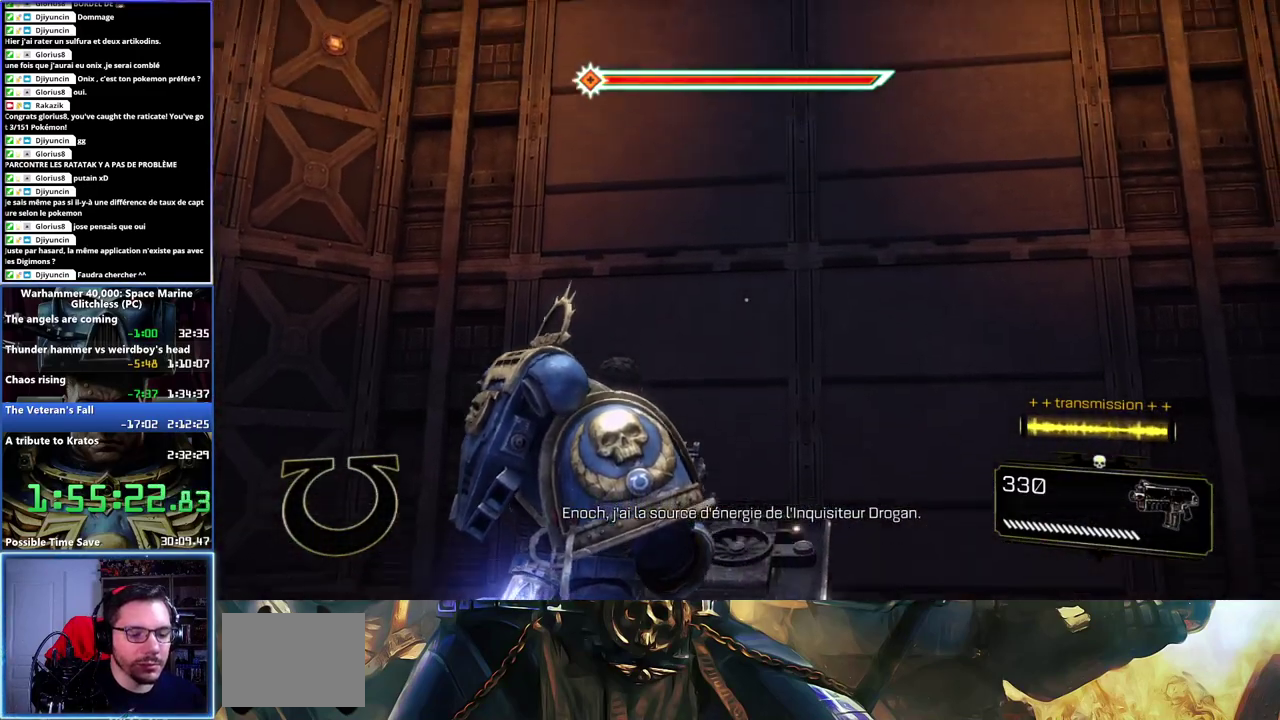
{"buttons": [], "left_stick": "center", "right_stick": "up", "button_events": []}
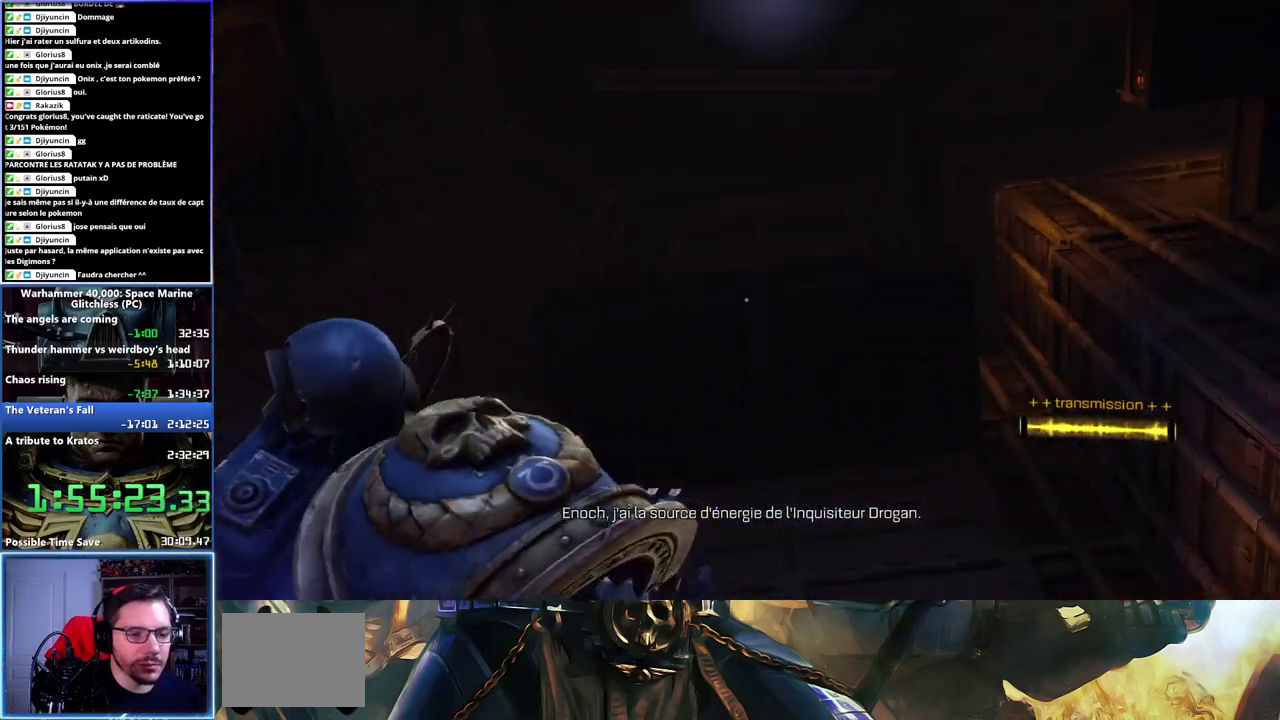
{"buttons": [], "left_stick": "center", "right_stick": "right", "button_events": []}
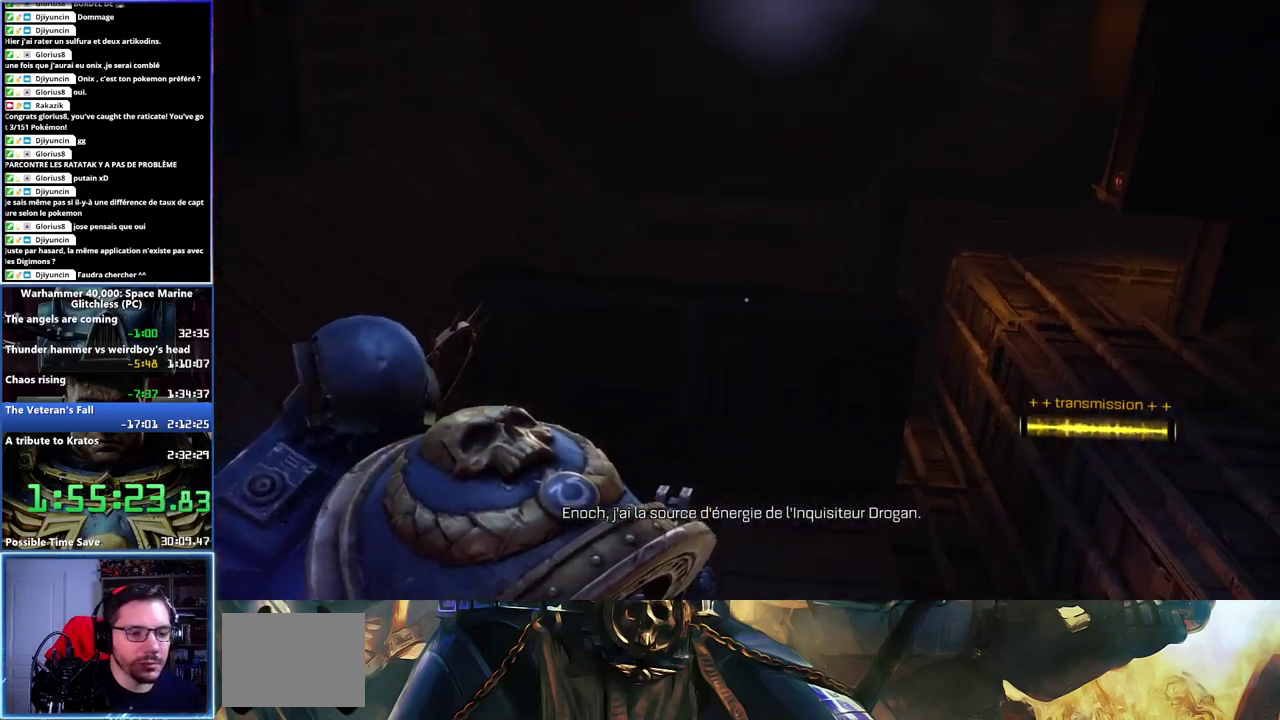
{"buttons": [], "left_stick": "center", "right_stick": "down-right", "button_events": []}
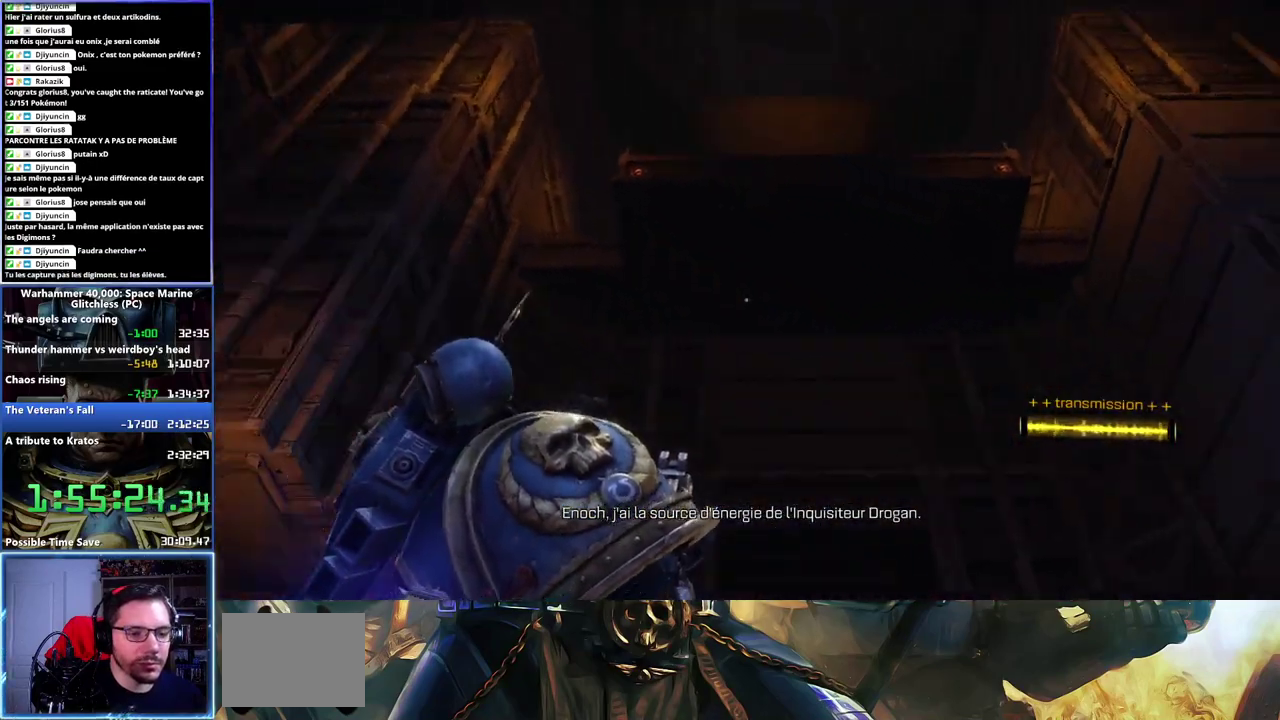
{"buttons": [], "left_stick": "center", "right_stick": "center", "button_events": []}
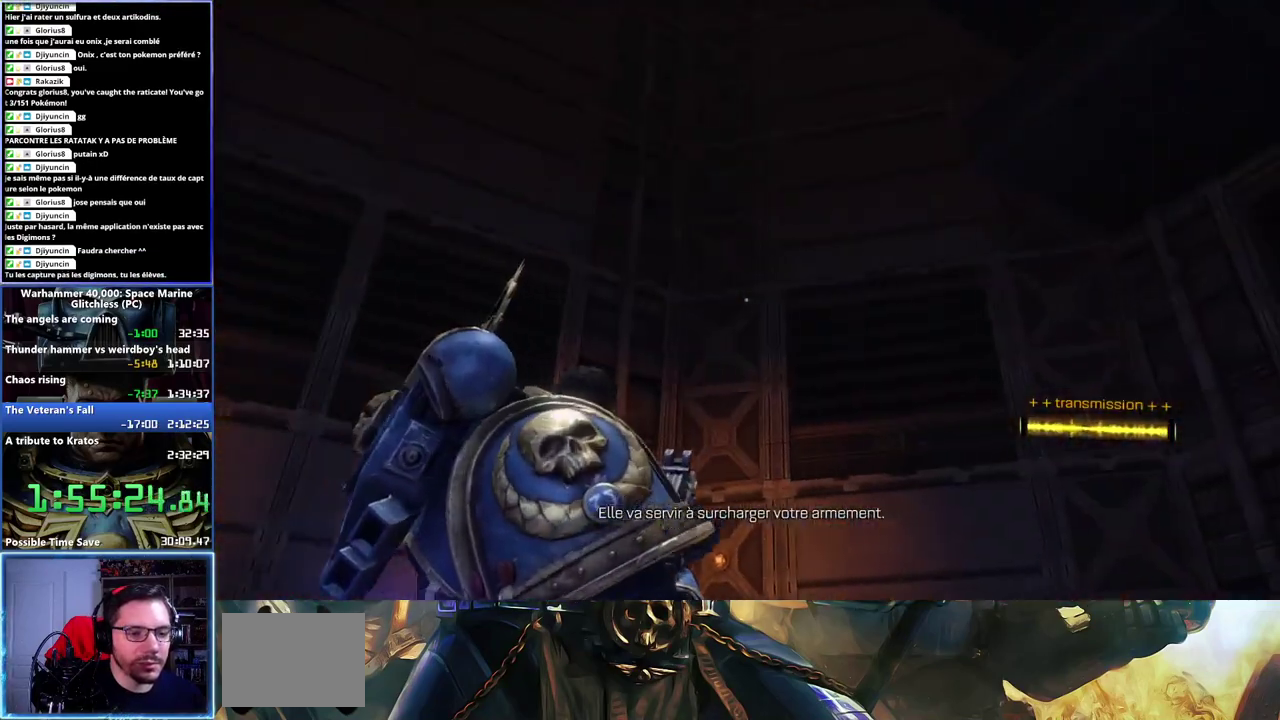
{"buttons": [], "left_stick": "up", "right_stick": "right", "button_events": []}
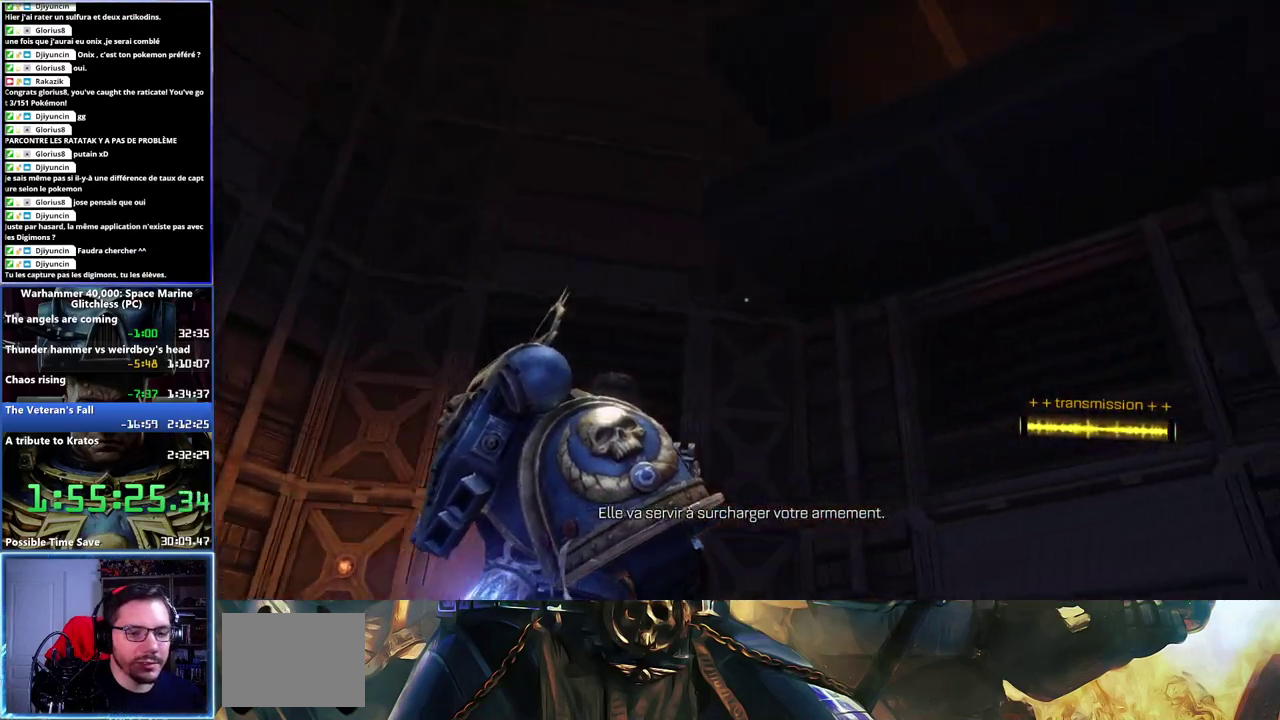
{"buttons": [], "left_stick": "up-left", "right_stick": "down", "button_events": []}
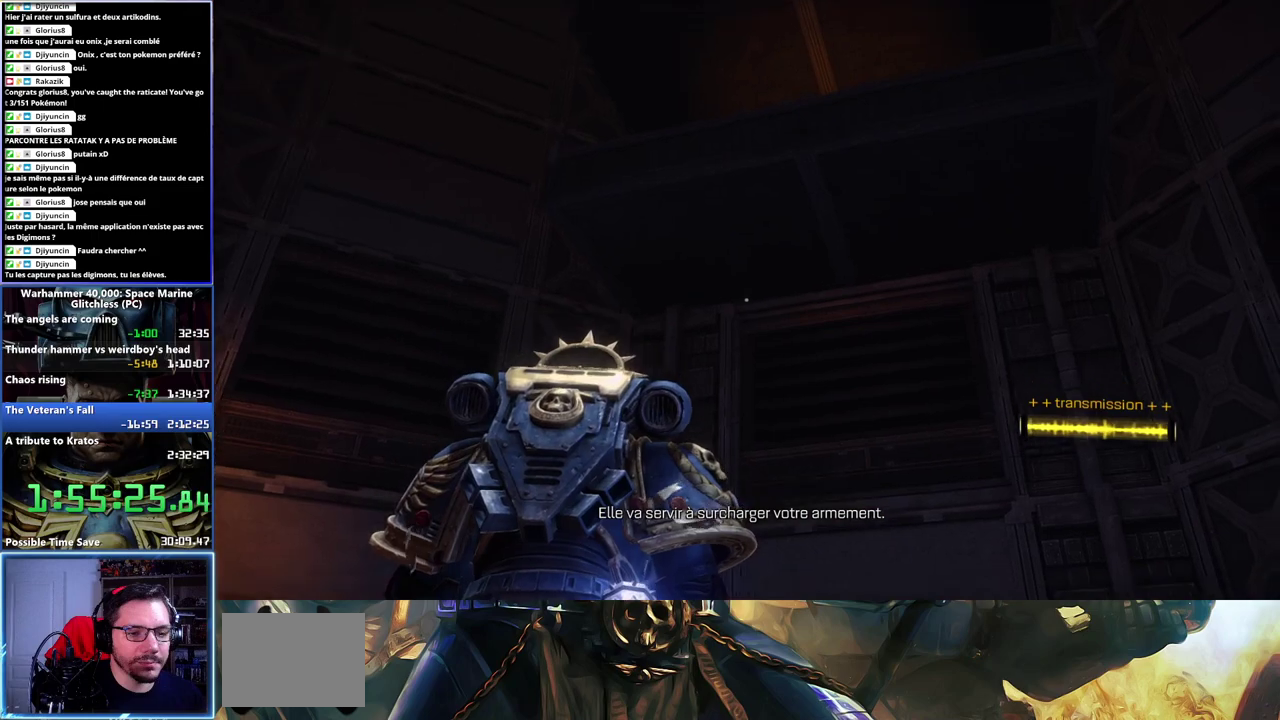
{"buttons": [], "left_stick": "center", "right_stick": "down-right", "button_events": []}
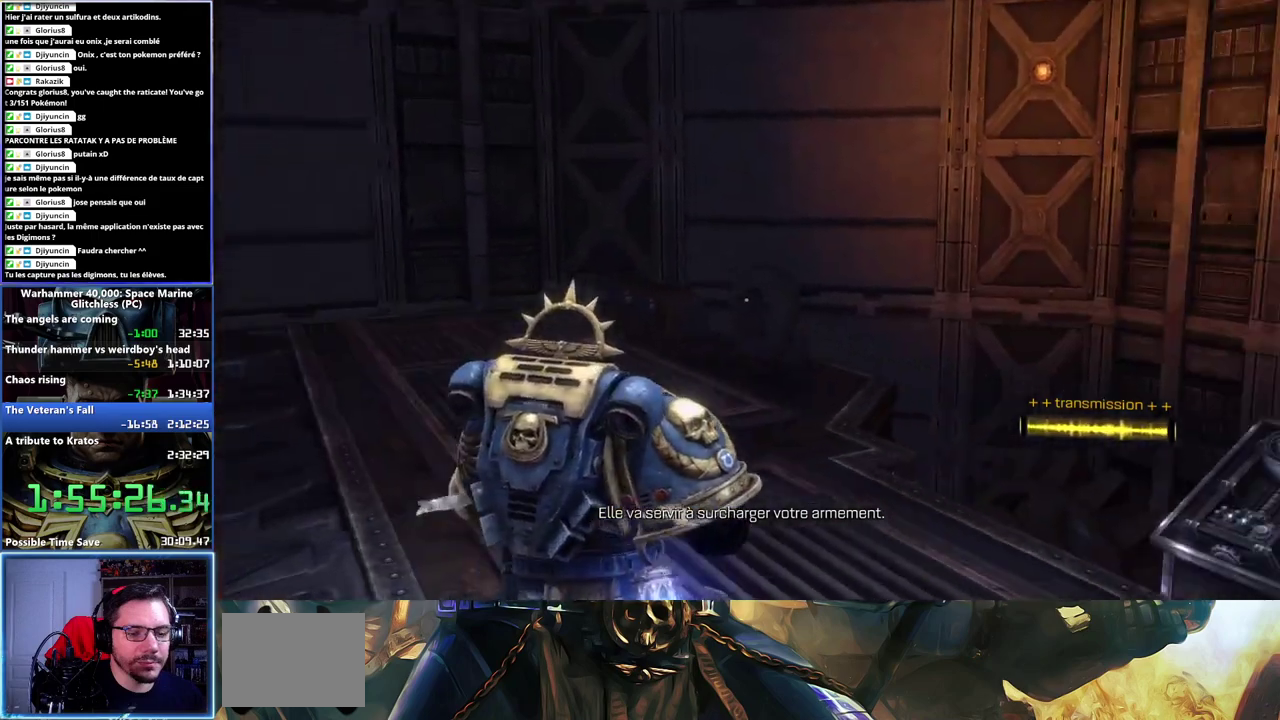
{"buttons": [], "left_stick": "up-right", "right_stick": "right", "button_events": []}
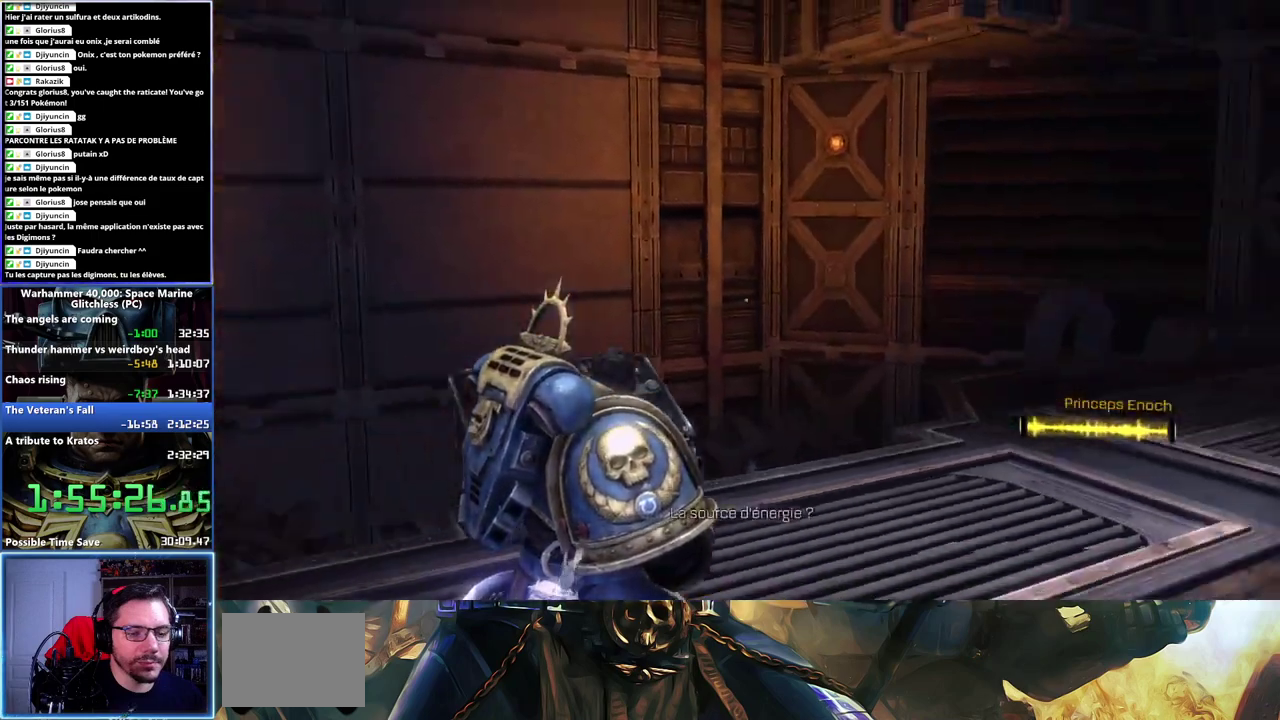
{"buttons": [], "left_stick": "up-right", "right_stick": "center", "button_events": []}
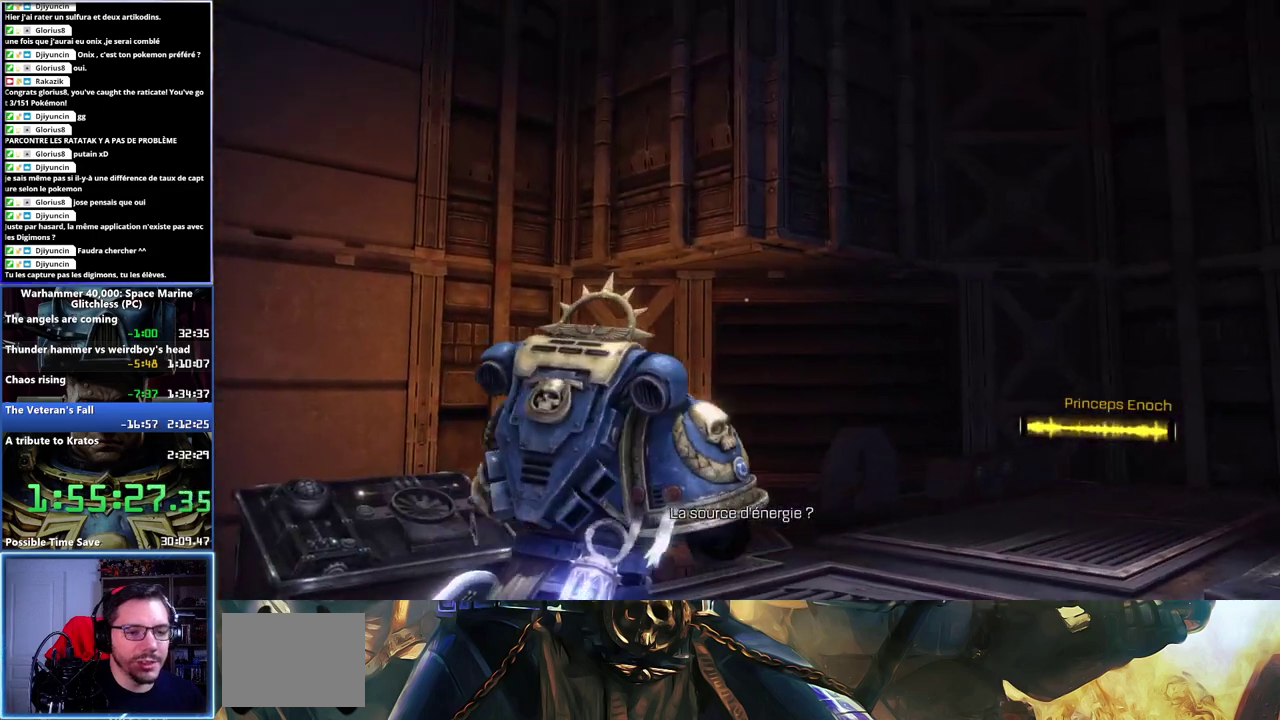
{"buttons": [], "left_stick": "up-right", "right_stick": "center", "button_events": []}
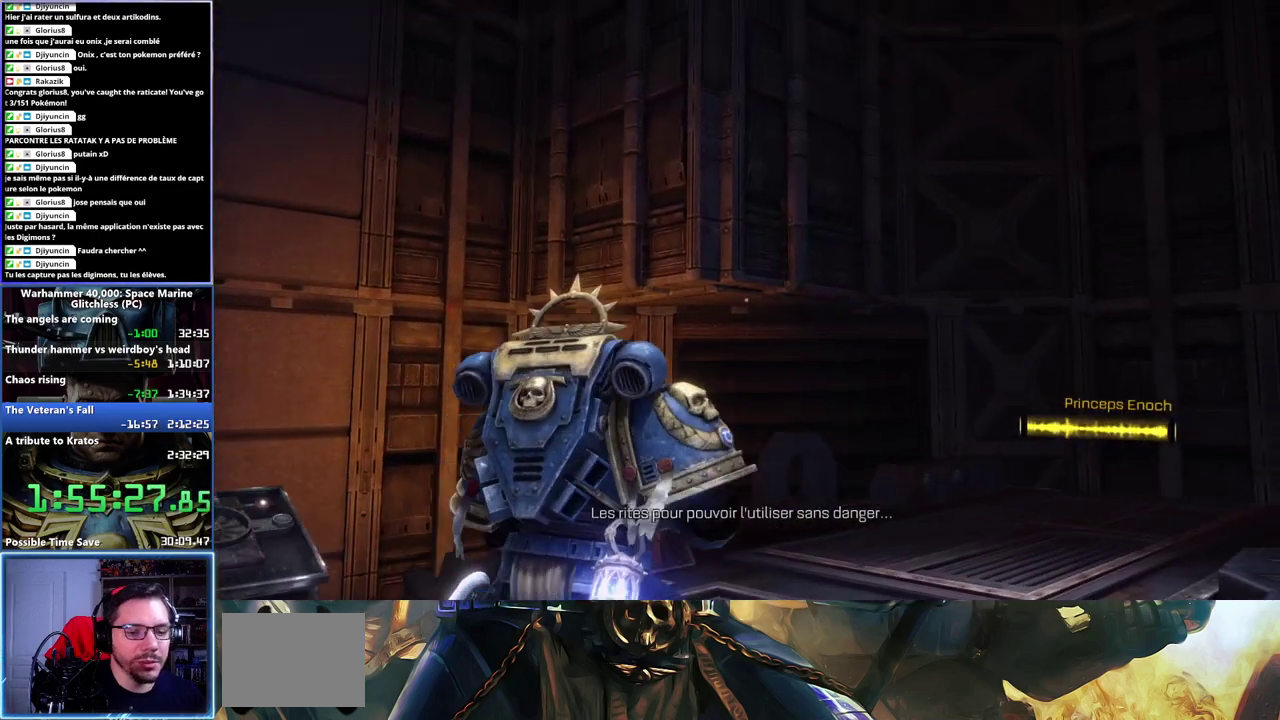
{"buttons": [], "left_stick": "down-left", "right_stick": "up-right", "button_events": []}
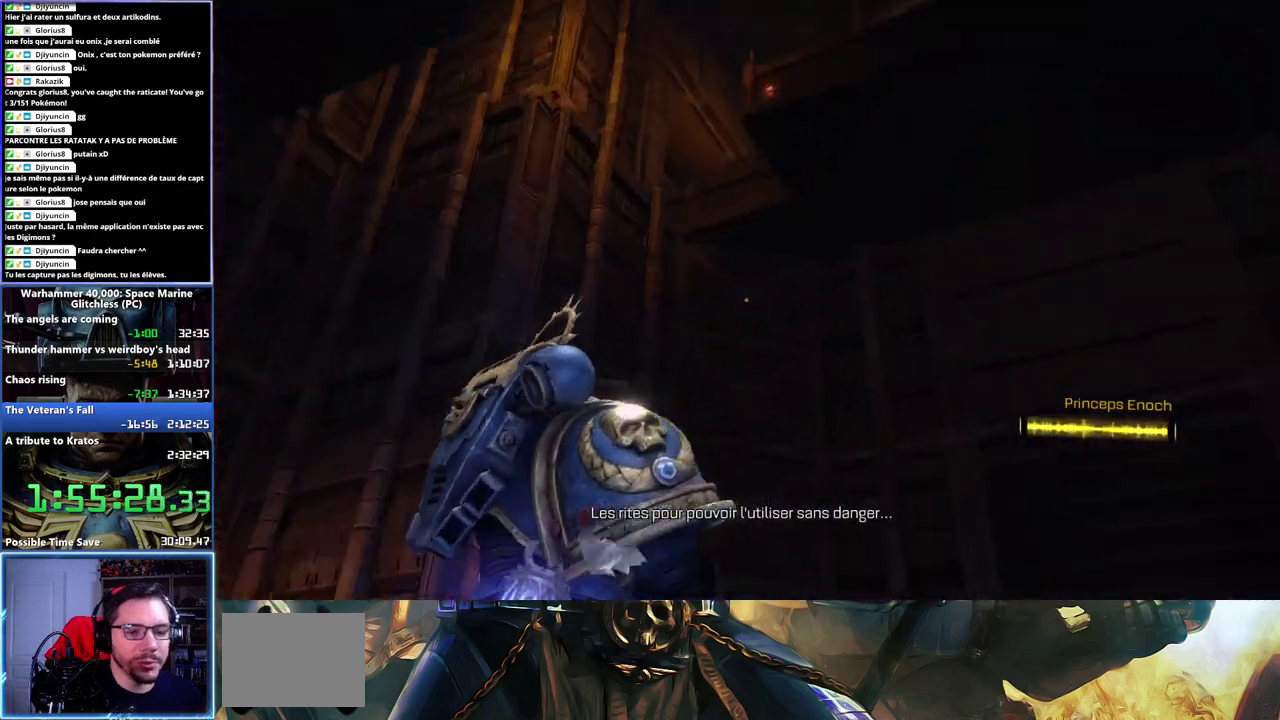
{"buttons": [], "left_stick": "center", "right_stick": "down-right", "button_events": []}
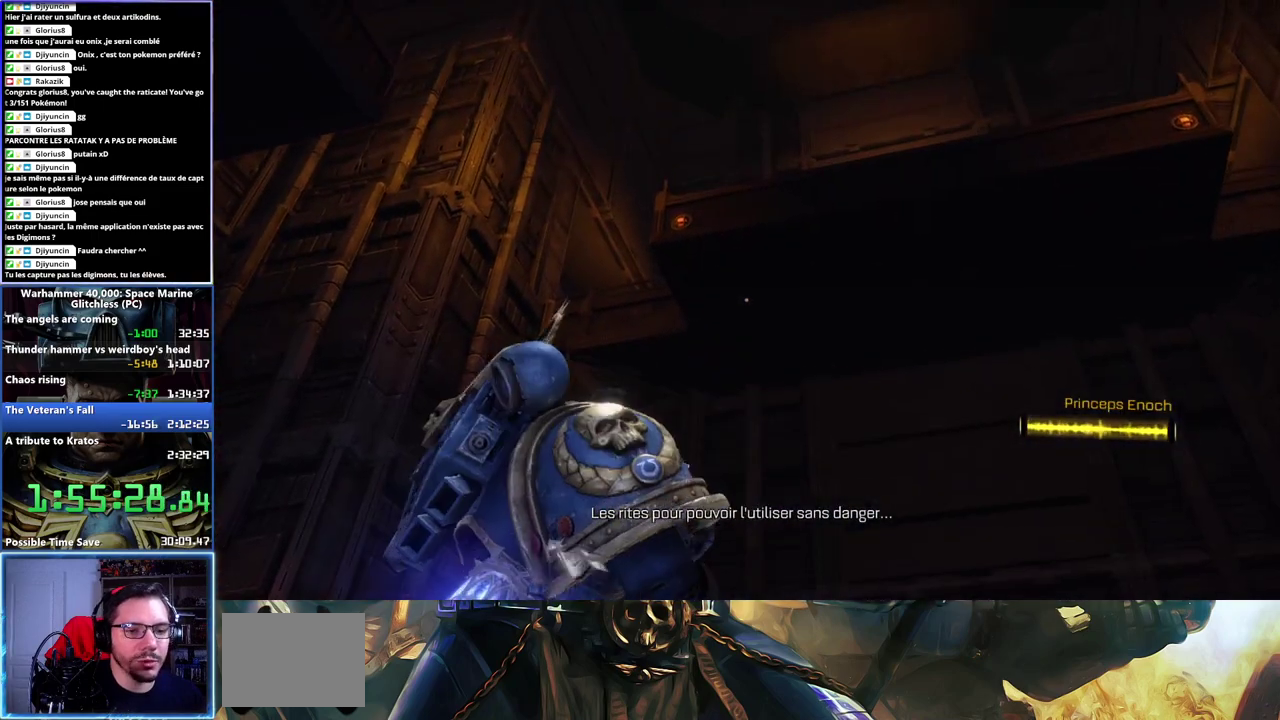
{"buttons": [], "left_stick": "up", "right_stick": "right", "button_events": []}
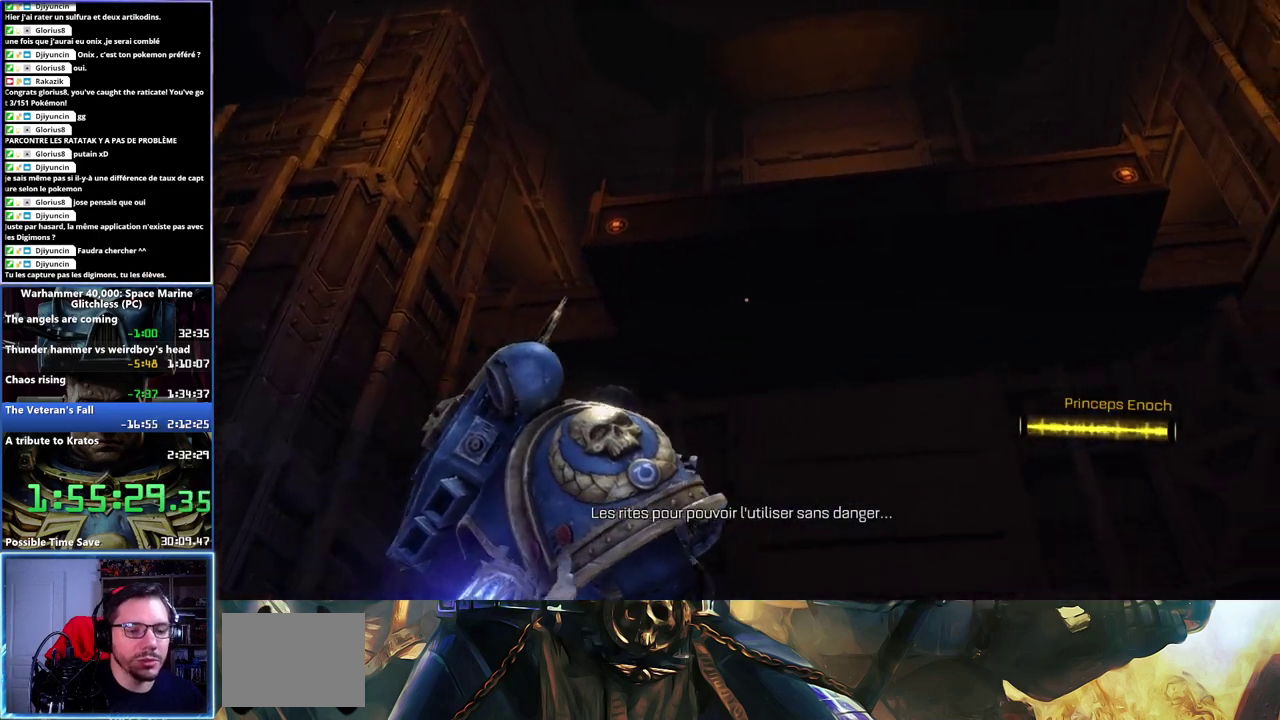
{"buttons": [], "left_stick": "up", "right_stick": "down", "button_events": []}
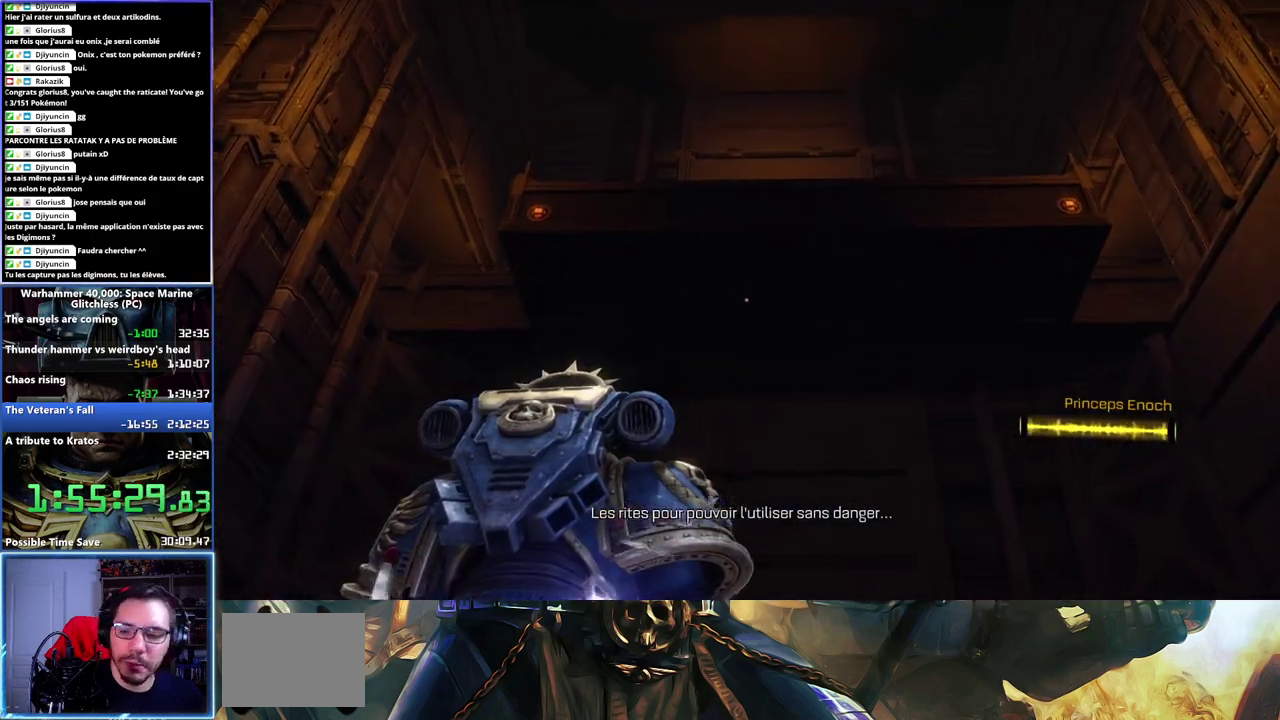
{"buttons": [], "left_stick": "up", "right_stick": "center", "button_events": []}
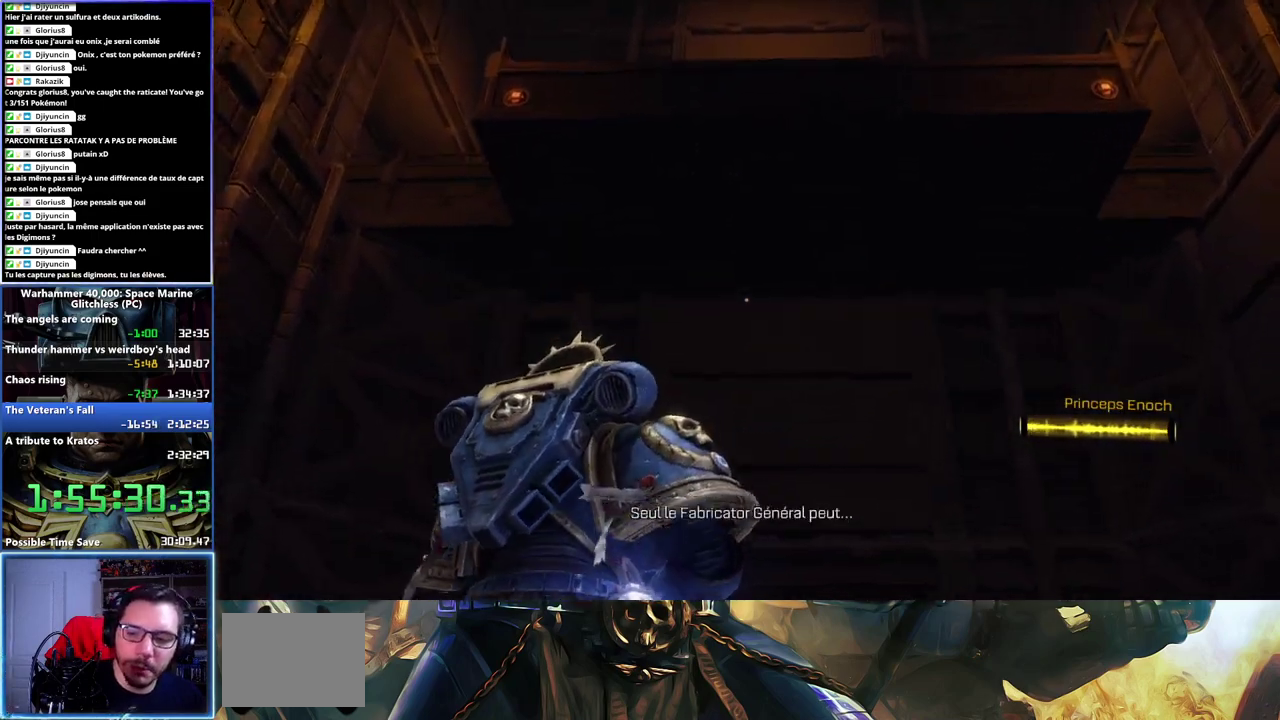
{"buttons": [], "left_stick": "center", "right_stick": "center", "button_events": []}
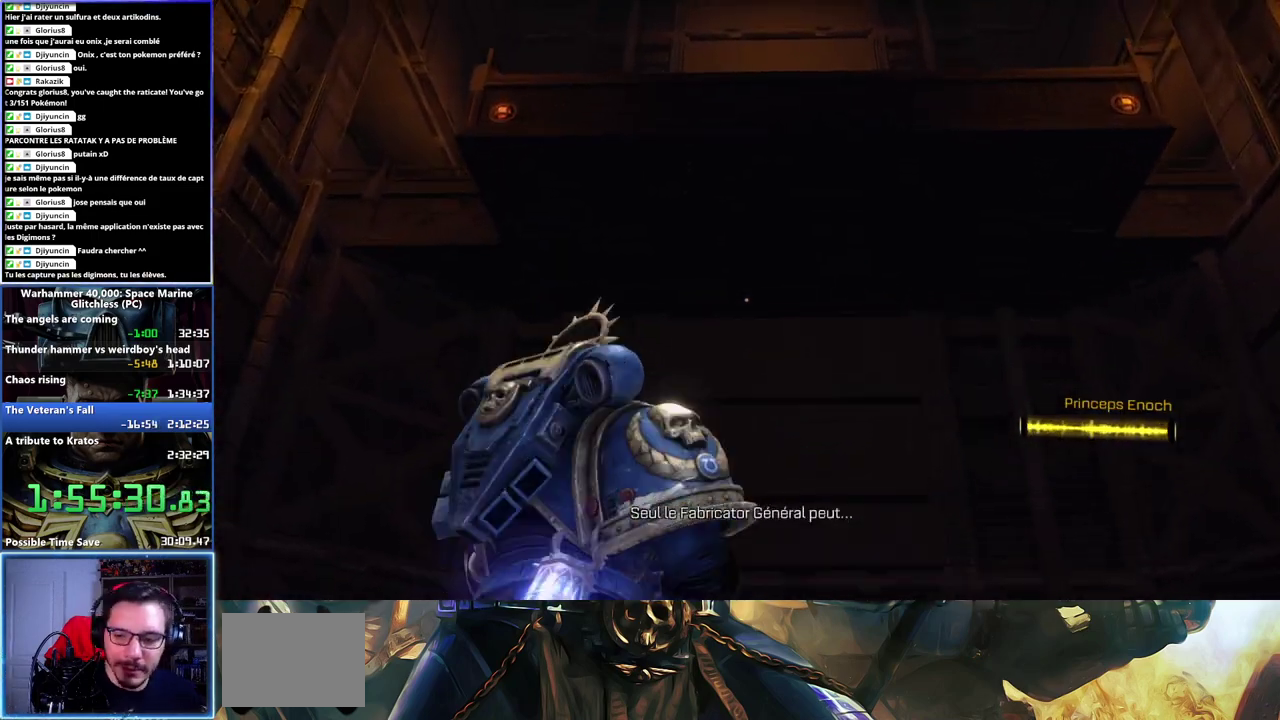
{"buttons": [], "left_stick": "center", "right_stick": "center", "button_events": []}
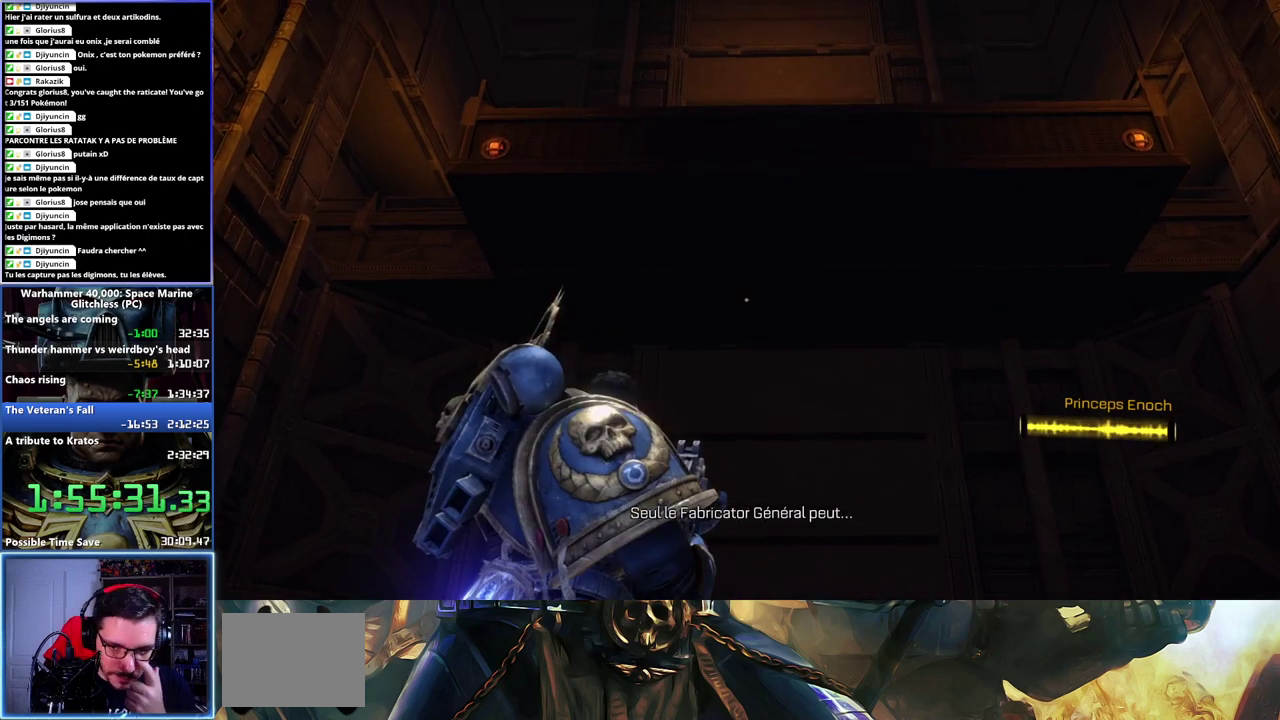
{"buttons": [], "left_stick": "center", "right_stick": "center", "button_events": []}
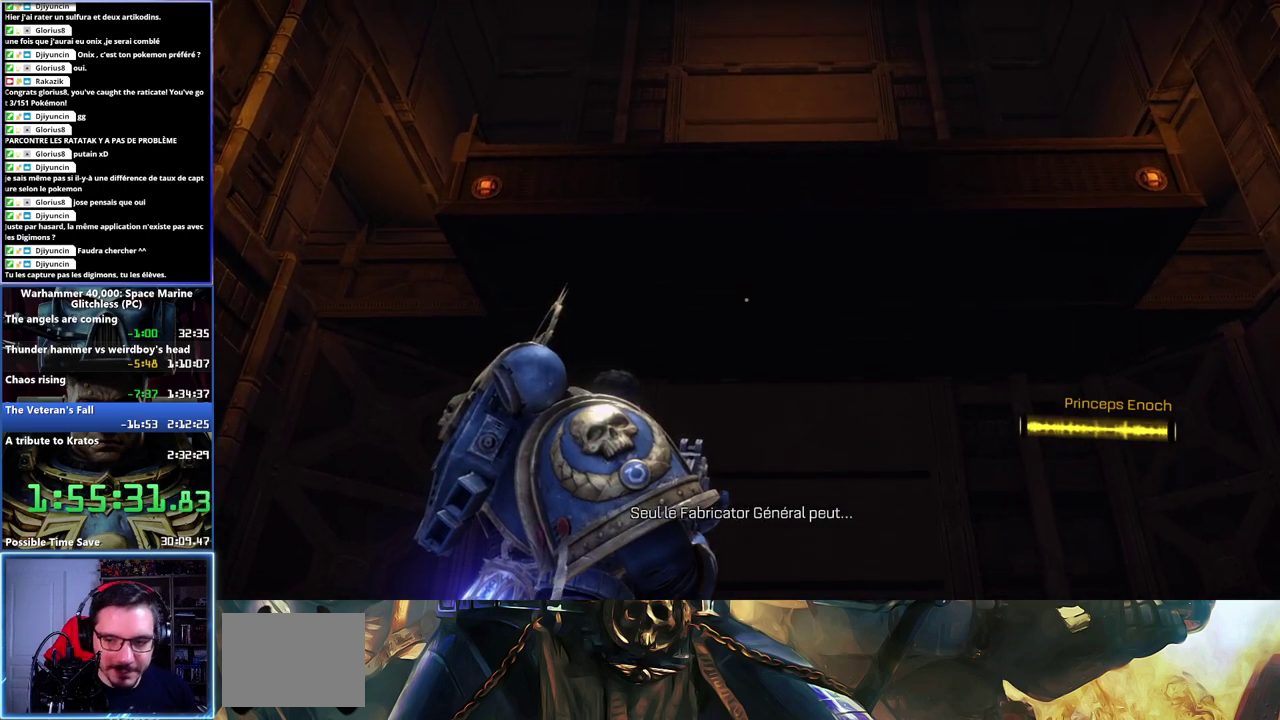
{"buttons": [], "left_stick": "up", "right_stick": "center", "button_events": []}
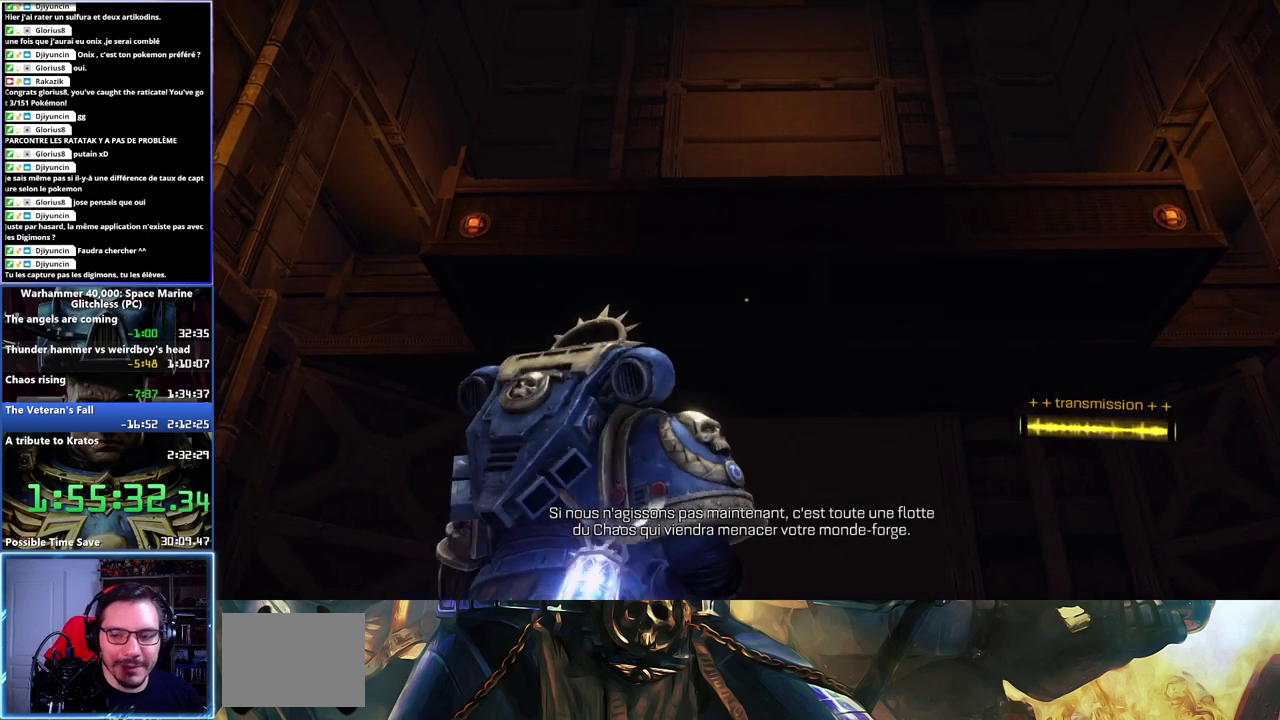
{"buttons": [], "left_stick": "up", "right_stick": "center", "button_events": []}
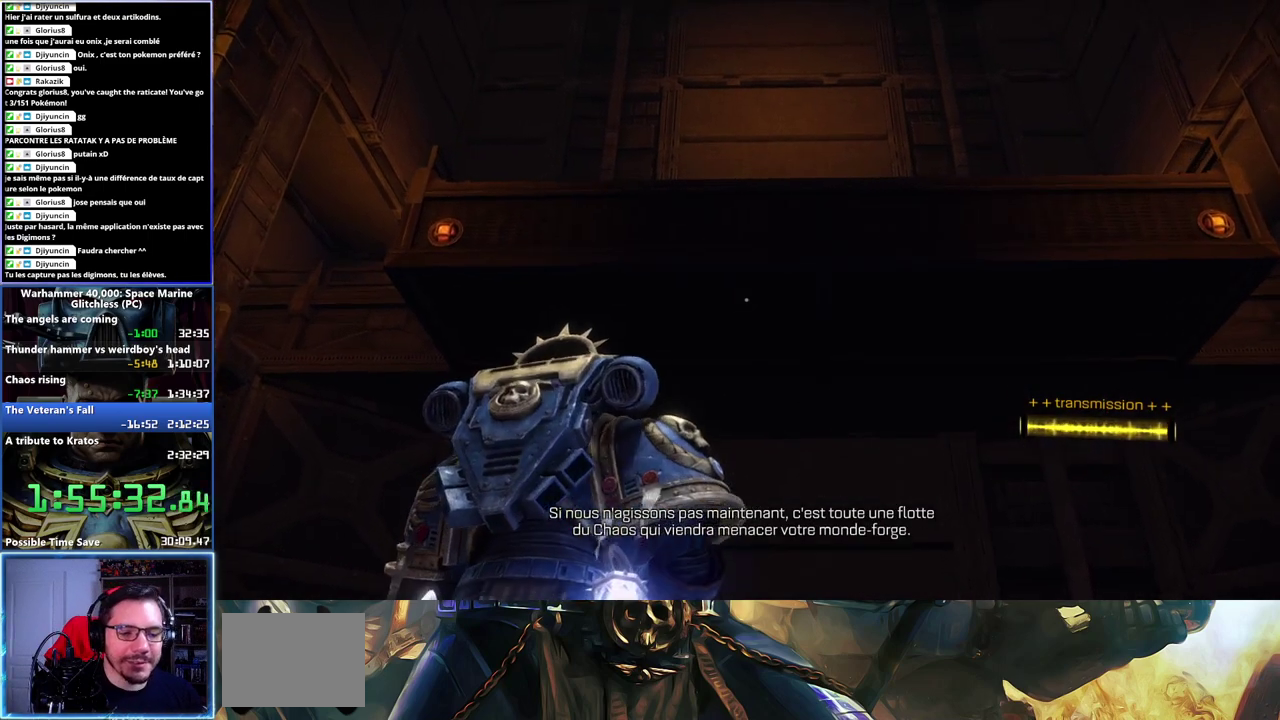
{"buttons": [], "left_stick": "up", "right_stick": "down", "button_events": []}
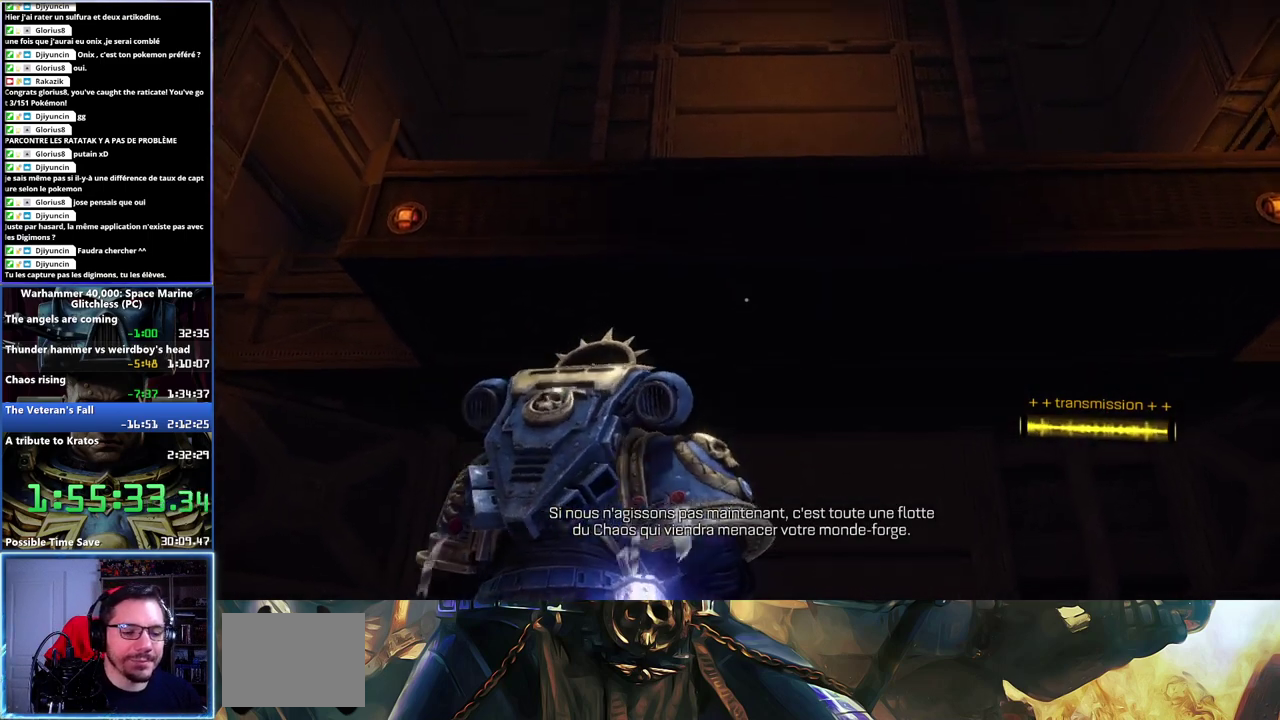
{"buttons": [], "left_stick": "up", "right_stick": "down", "button_events": []}